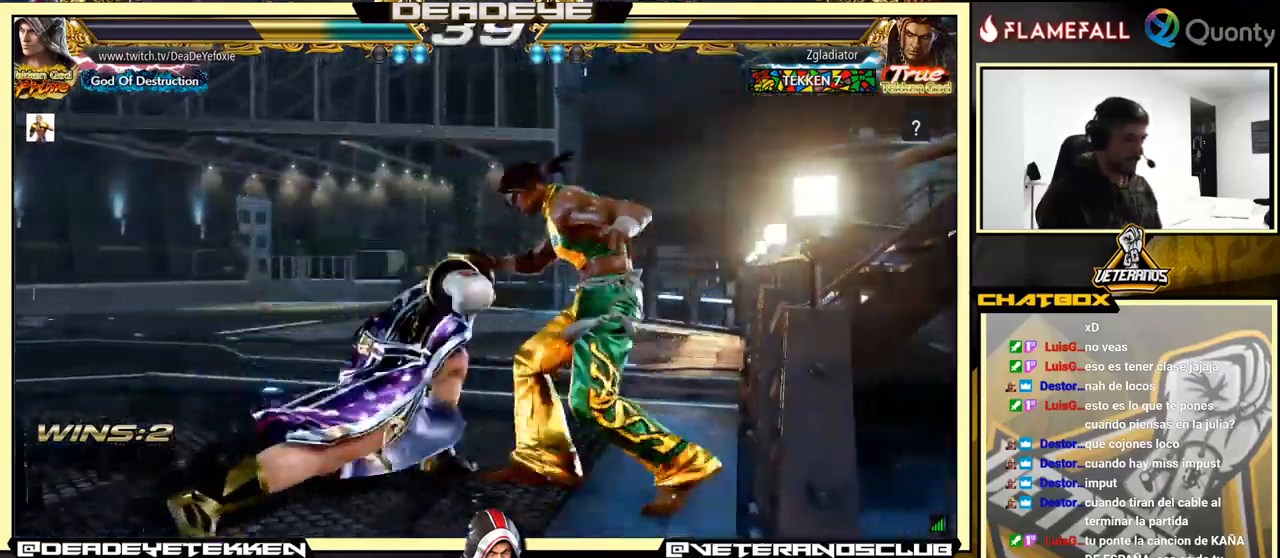
Gameplay with a controller (arcade stick); each line is a JSON object with the inputs held at the frame after it. "events" lists button and stick changes between this image and that frame as [ms after this image, input, new state], when the widget could be followed in between. Not read: L3 R3.
{"buttons": ["TRIANGLE"], "left_stick": "up", "events": [[67, "left_stick", "center"], [384, "left_stick", "up"], [467, "TRIANGLE", "down"]]}
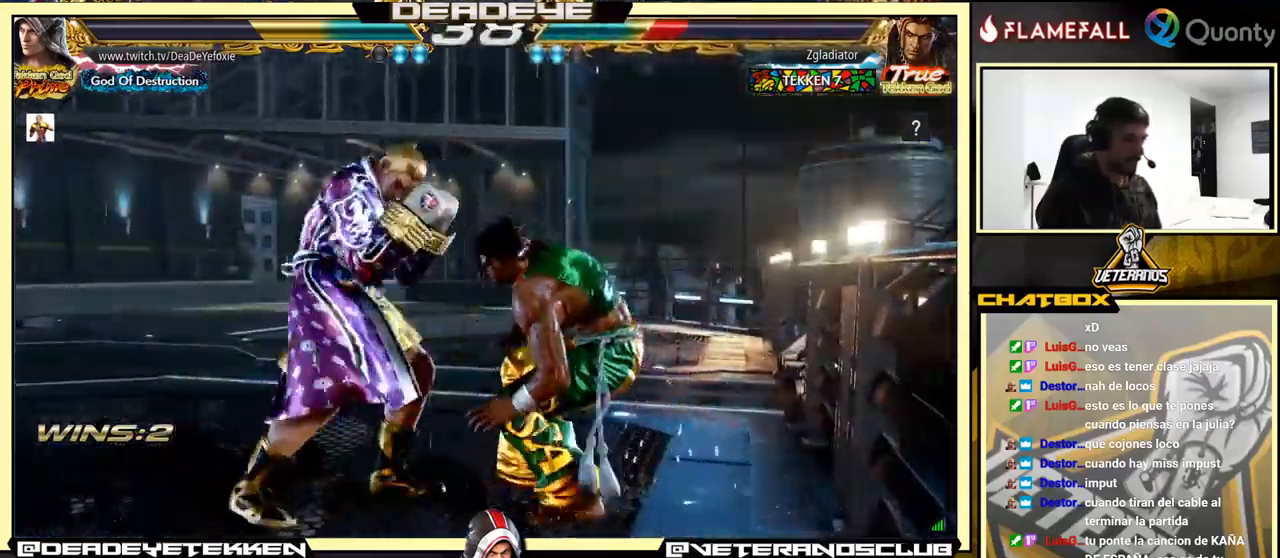
{"buttons": [], "left_stick": "left", "events": [[150, "left_stick", "right"], [184, "TRIANGLE", "up"], [217, "left_stick", "center"], [267, "left_stick", "left"]]}
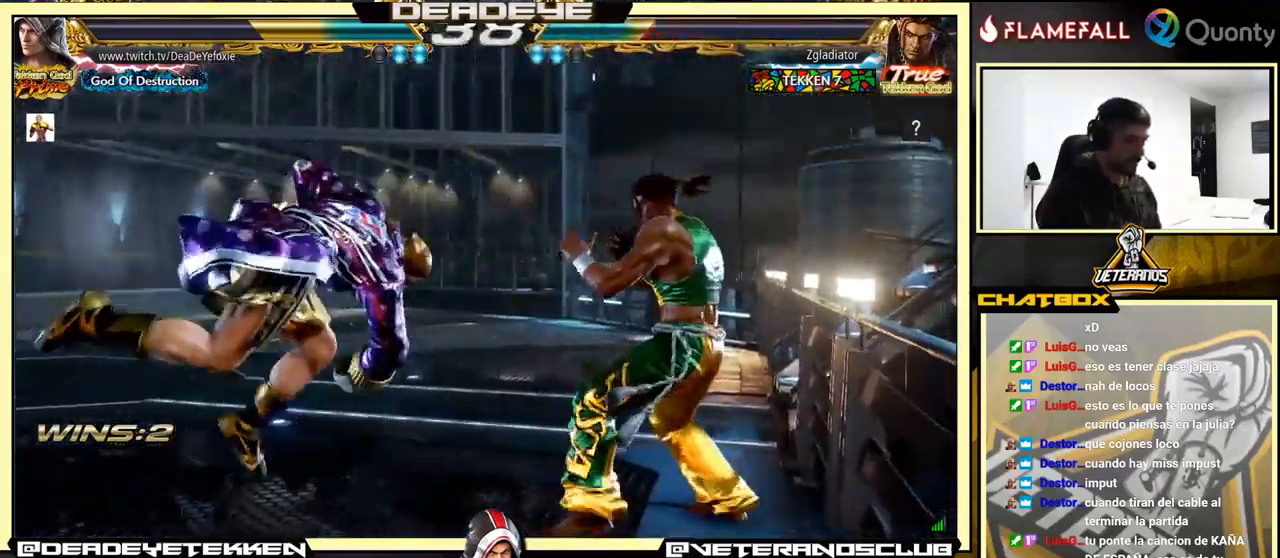
{"buttons": [], "left_stick": "left", "events": []}
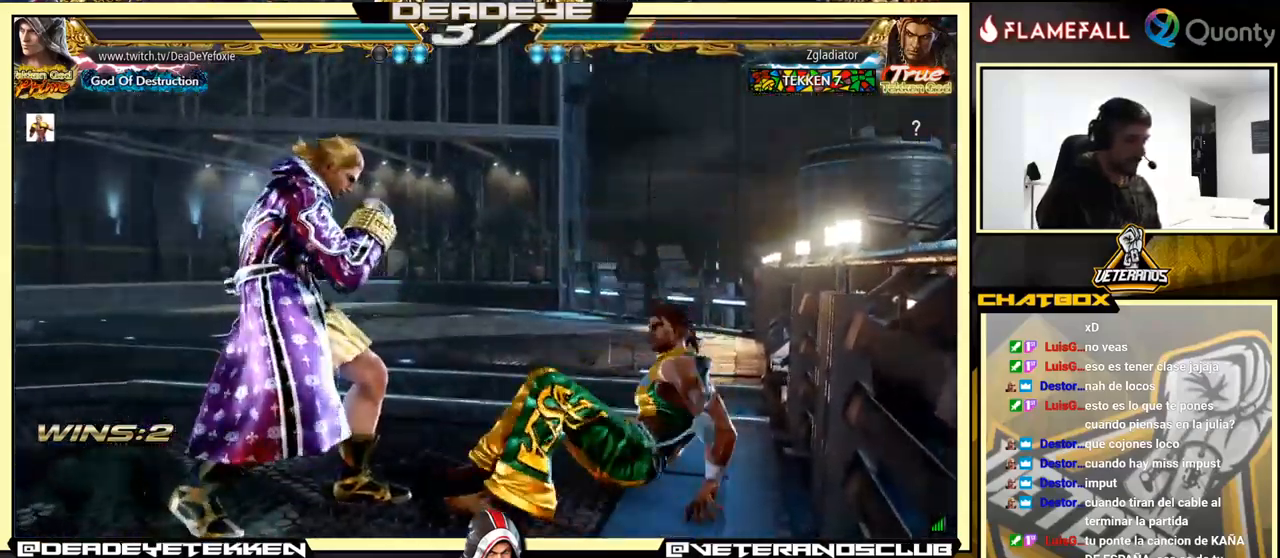
{"buttons": [], "left_stick": "left", "events": [[100, "left_stick", "center"], [301, "left_stick", "left"]]}
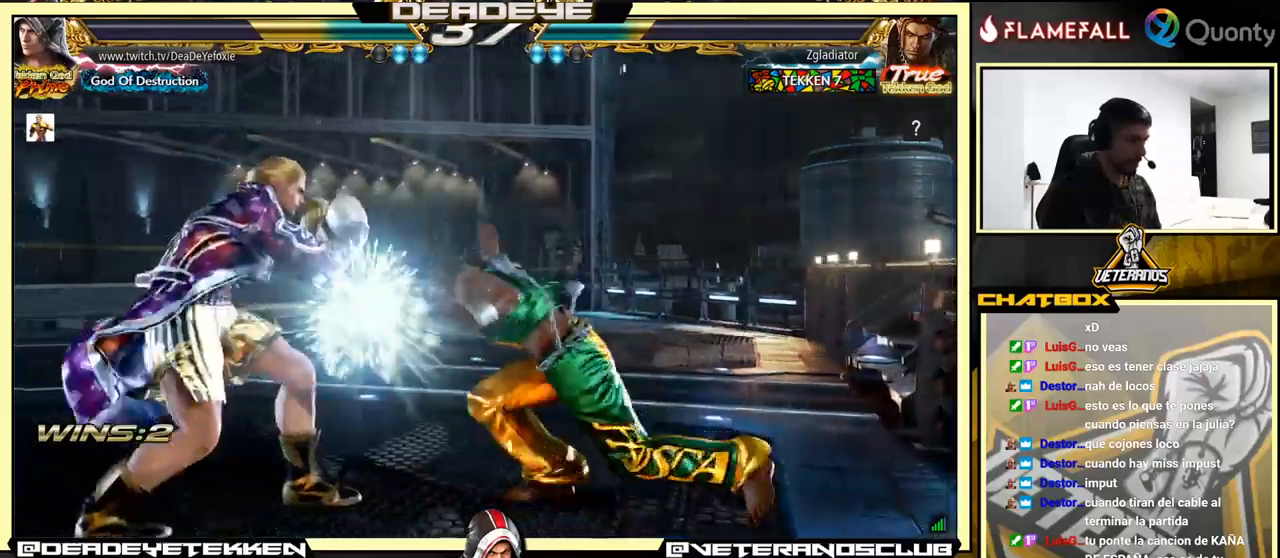
{"buttons": [], "left_stick": "left", "events": []}
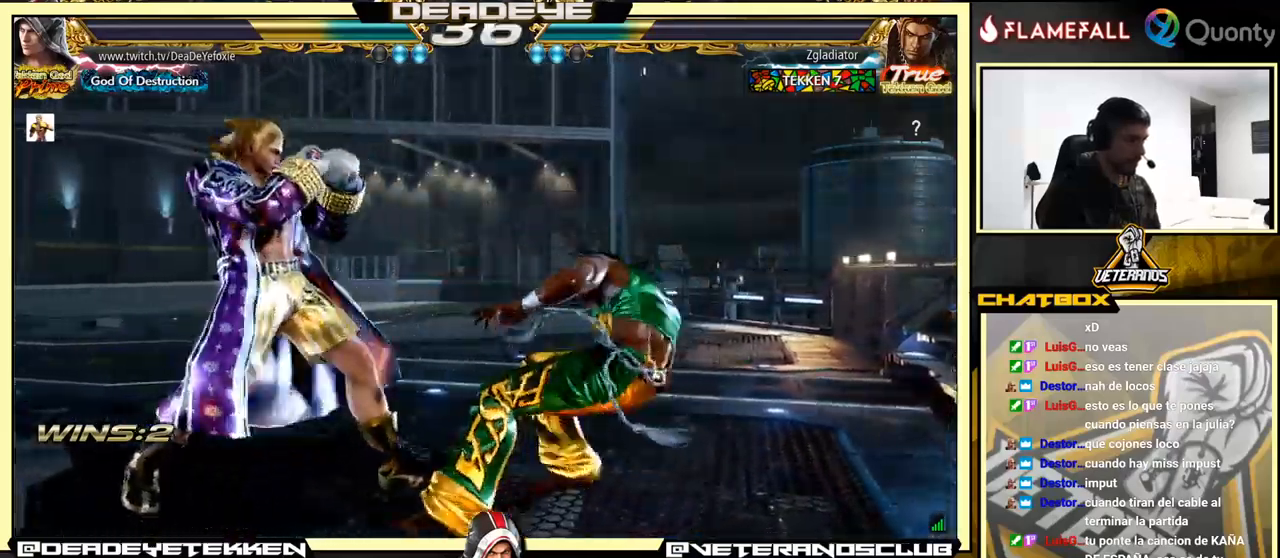
{"buttons": [], "left_stick": "center", "events": [[500, "left_stick", "center"]]}
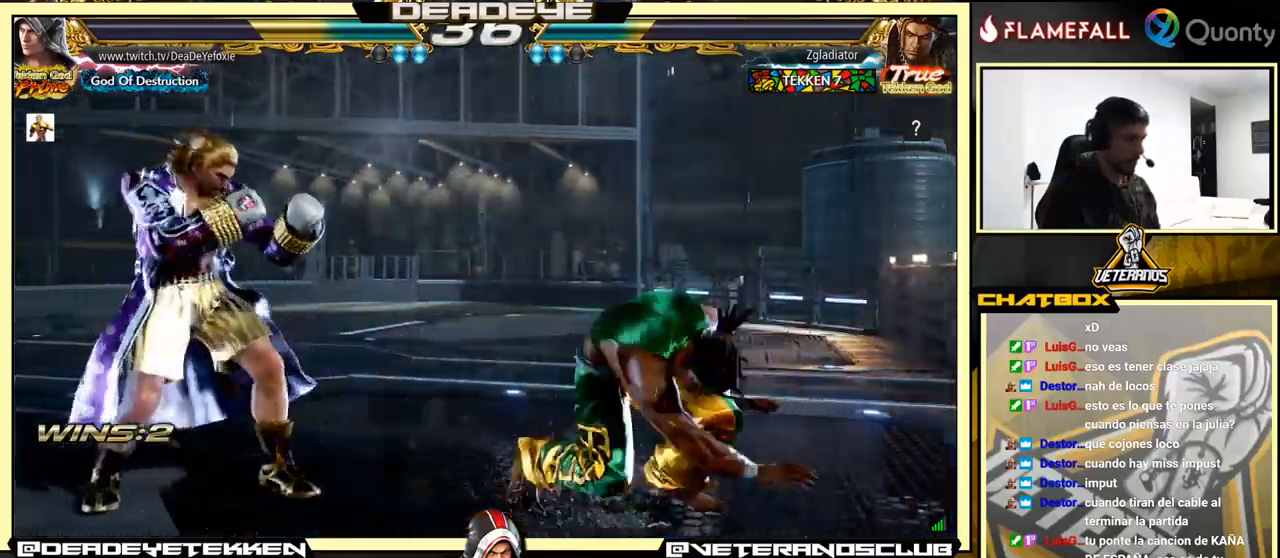
{"buttons": [], "left_stick": "left", "events": [[16, "left_stick", "left"]]}
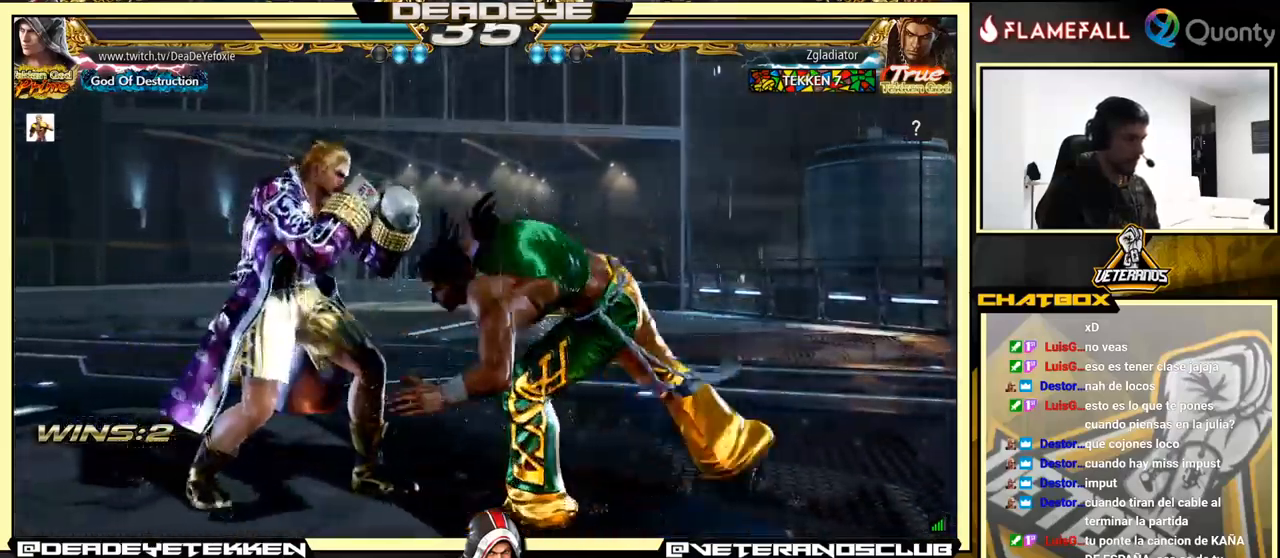
{"buttons": [], "left_stick": "center", "events": [[83, "left_stick", "center"], [133, "left_stick", "left"], [250, "left_stick", "center"], [300, "left_stick", "left"], [483, "left_stick", "center"]]}
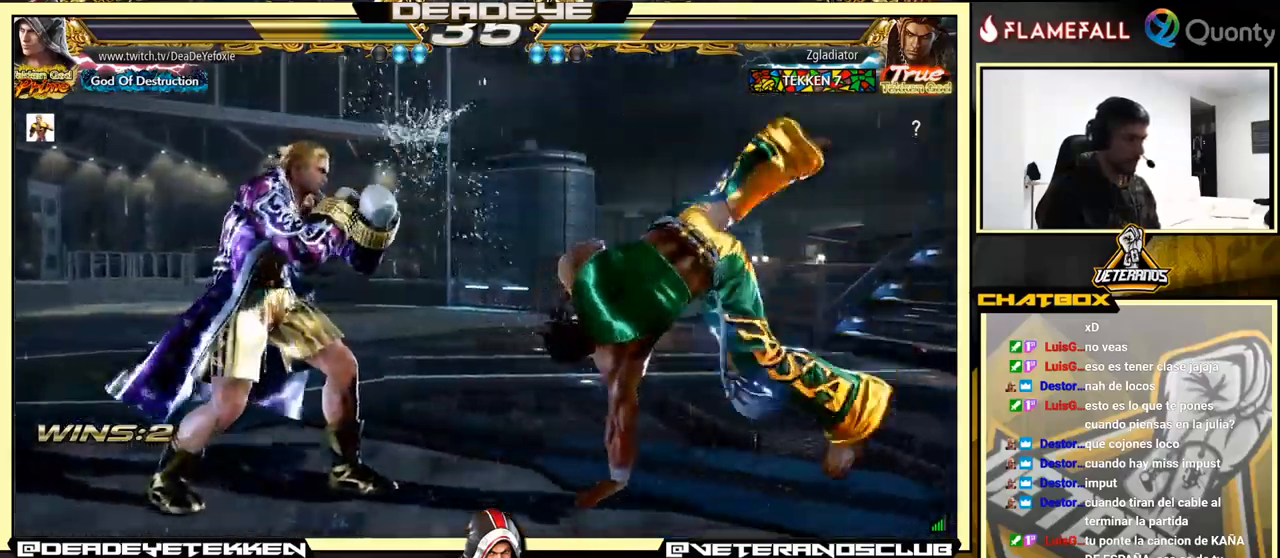
{"buttons": [], "left_stick": "left", "events": [[16, "left_stick", "left"], [333, "left_stick", "center"], [383, "left_stick", "left"]]}
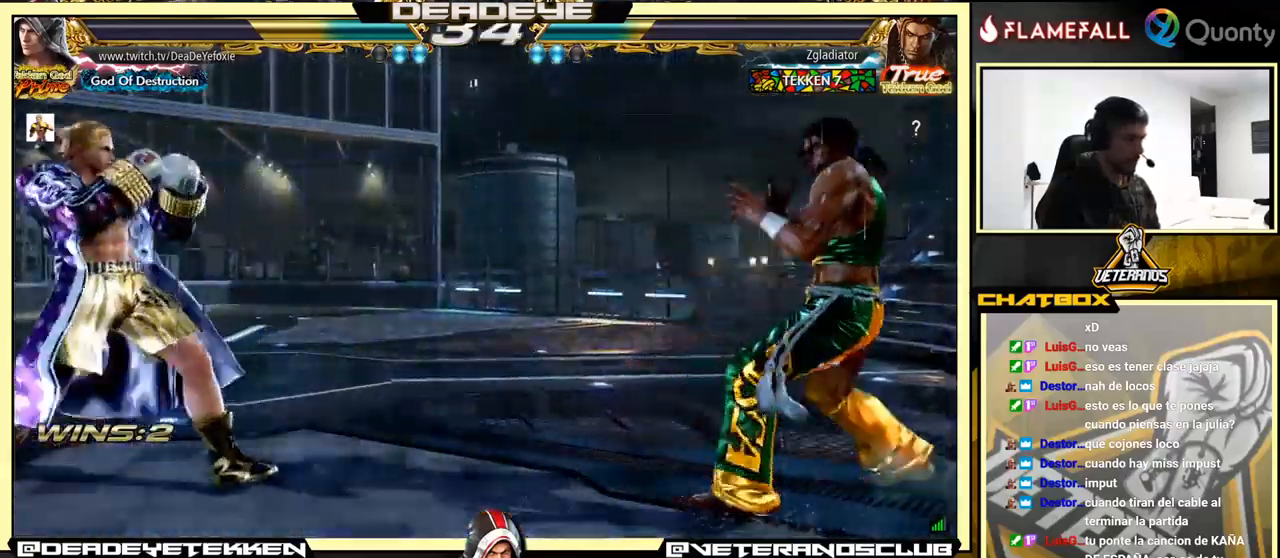
{"buttons": [], "left_stick": "center", "events": [[116, "left_stick", "center"], [183, "left_stick", "up"], [283, "left_stick", "center"], [400, "left_stick", "left"], [483, "left_stick", "center"]]}
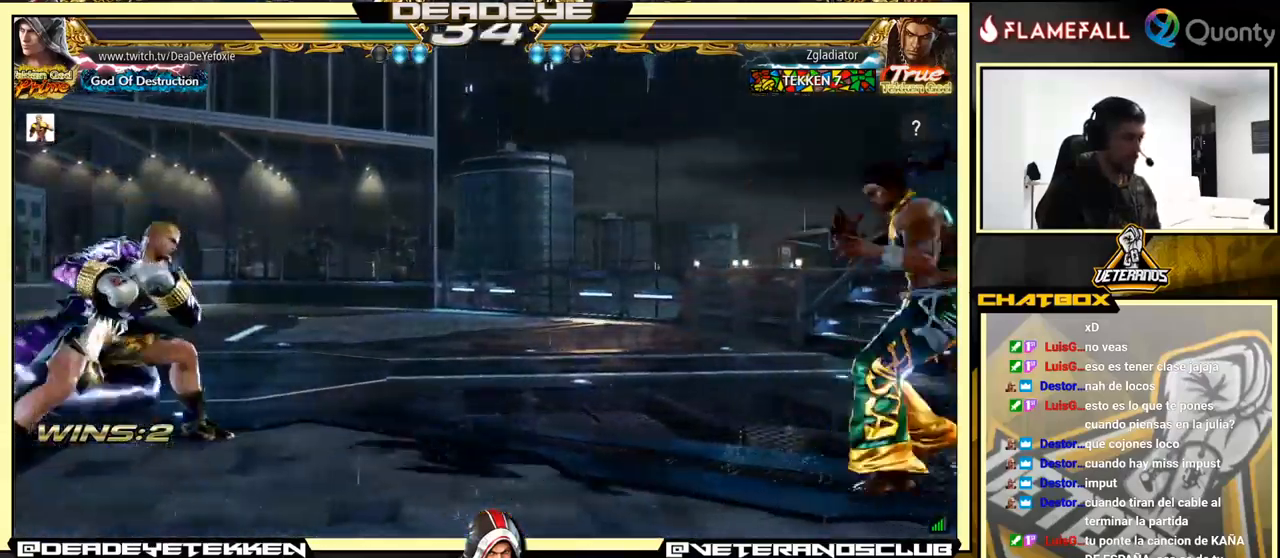
{"buttons": [], "left_stick": "right", "events": [[16, "left_stick", "left"], [133, "left_stick", "center"], [183, "left_stick", "up"], [250, "left_stick", "center"], [500, "left_stick", "right"]]}
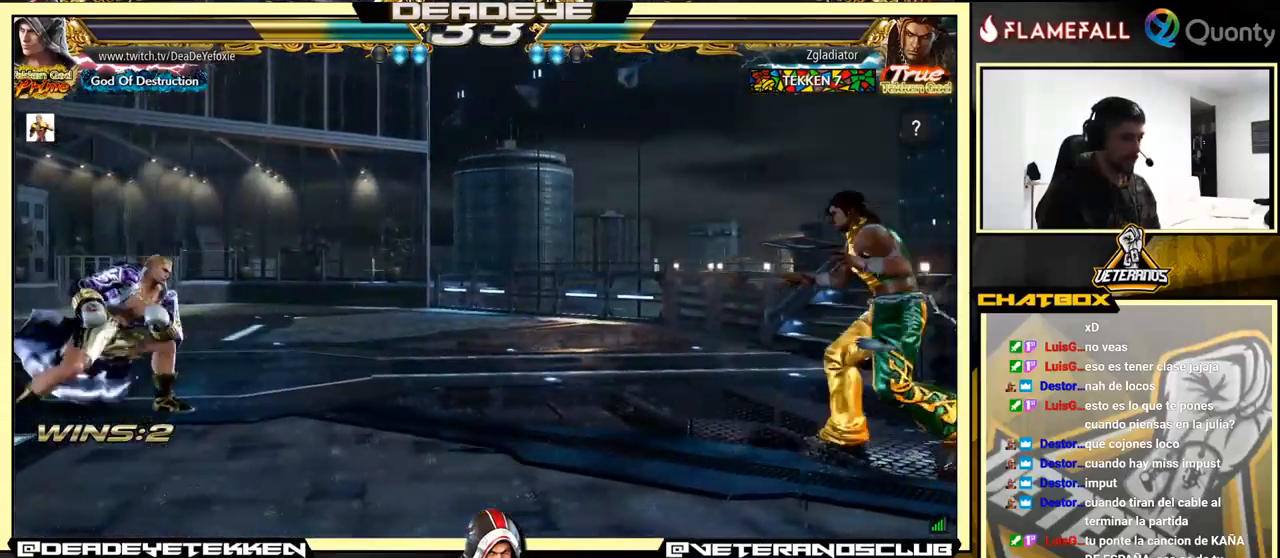
{"buttons": [], "left_stick": "center", "events": [[50, "left_stick", "center"], [133, "left_stick", "right"], [216, "left_stick", "left"], [316, "left_stick", "center"], [383, "left_stick", "left"], [483, "left_stick", "center"]]}
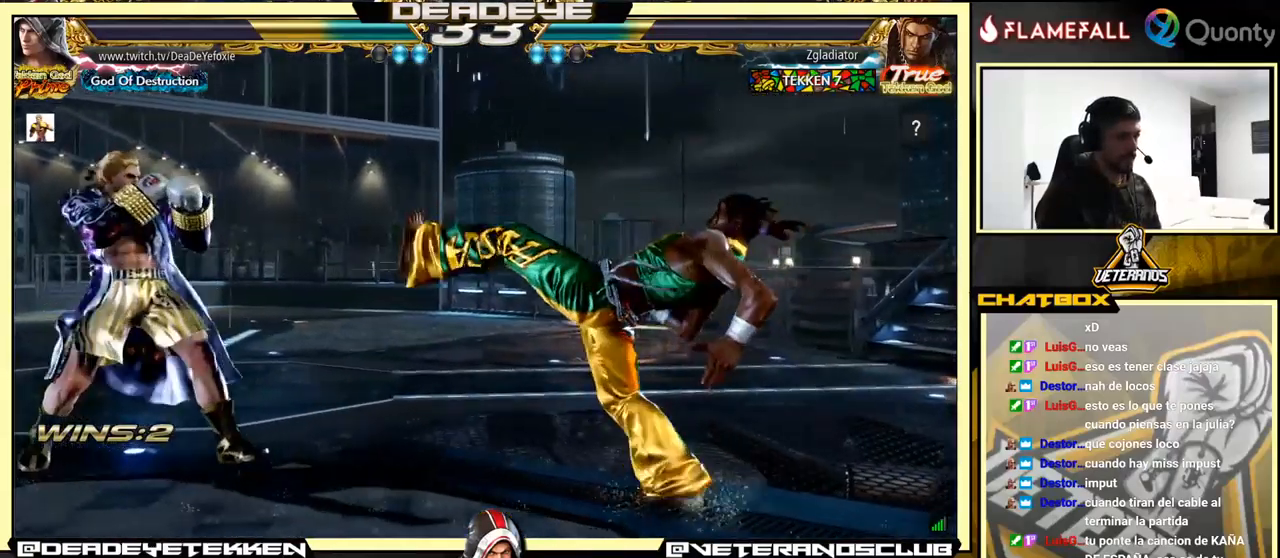
{"buttons": [], "left_stick": "center", "events": [[233, "left_stick", "up"], [333, "left_stick", "center"]]}
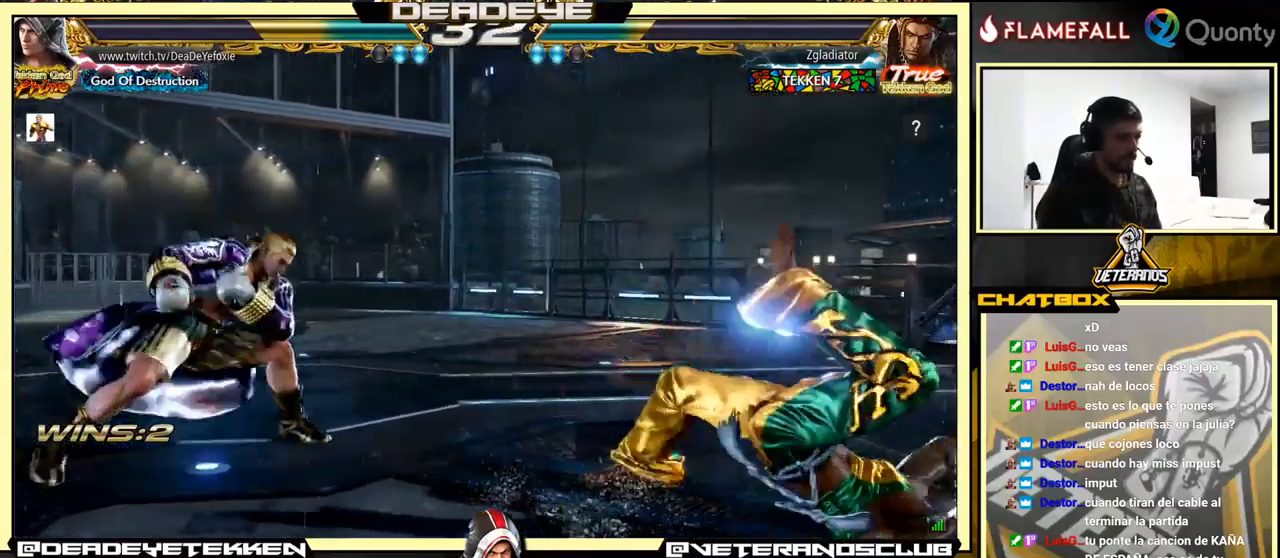
{"buttons": [], "left_stick": "left", "events": [[250, "left_stick", "right"], [350, "left_stick", "center"], [467, "left_stick", "left"]]}
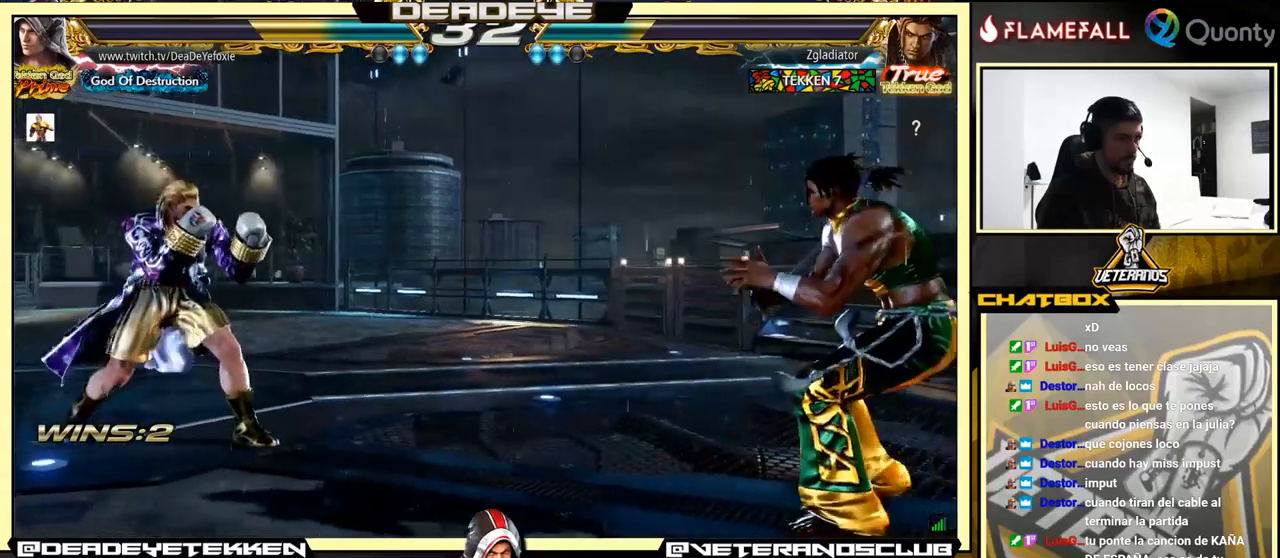
{"buttons": [], "left_stick": "center", "events": [[33, "left_stick", "center"], [200, "R2", "down"], [317, "R2", "up"]]}
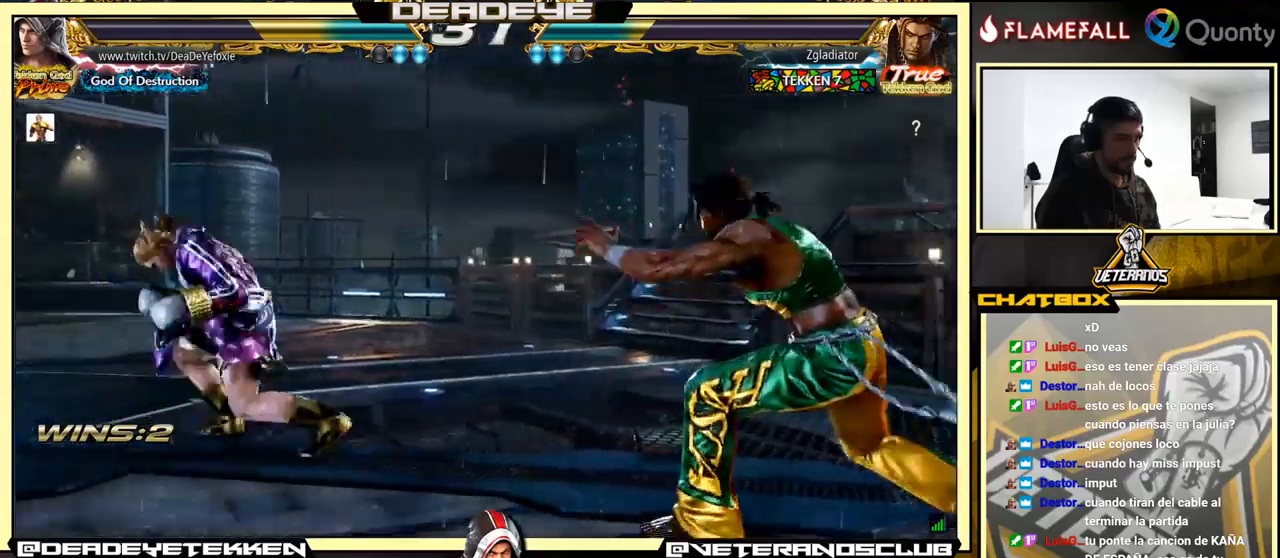
{"buttons": [], "left_stick": "center", "events": [[83, "left_stick", "down"], [250, "left_stick", "center"]]}
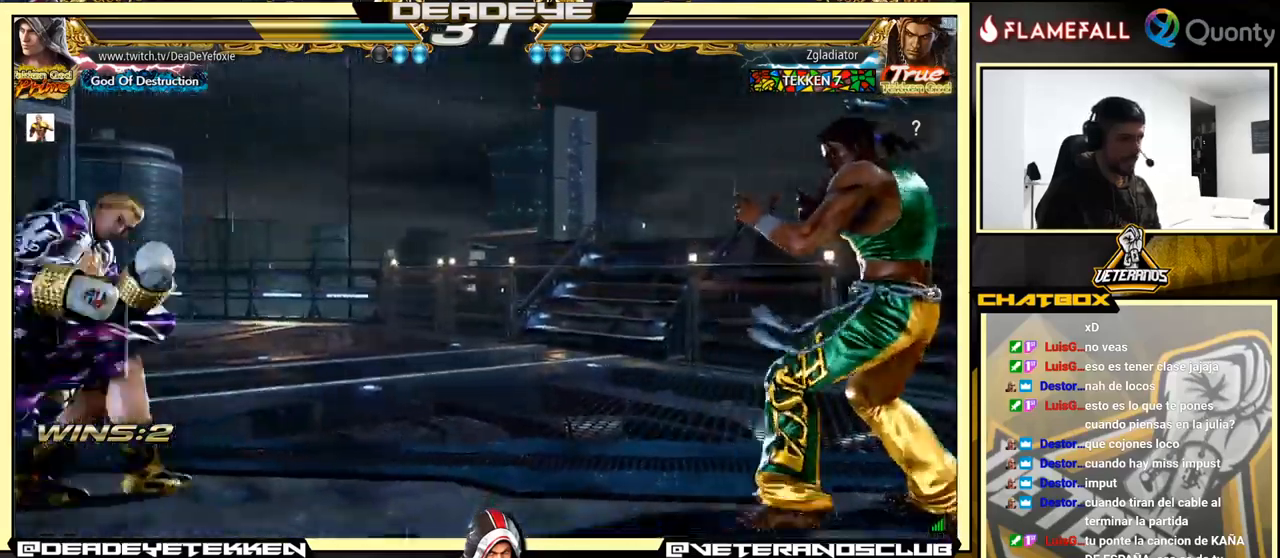
{"buttons": [], "left_stick": "left", "events": [[83, "left_stick", "right"], [300, "left_stick", "left"]]}
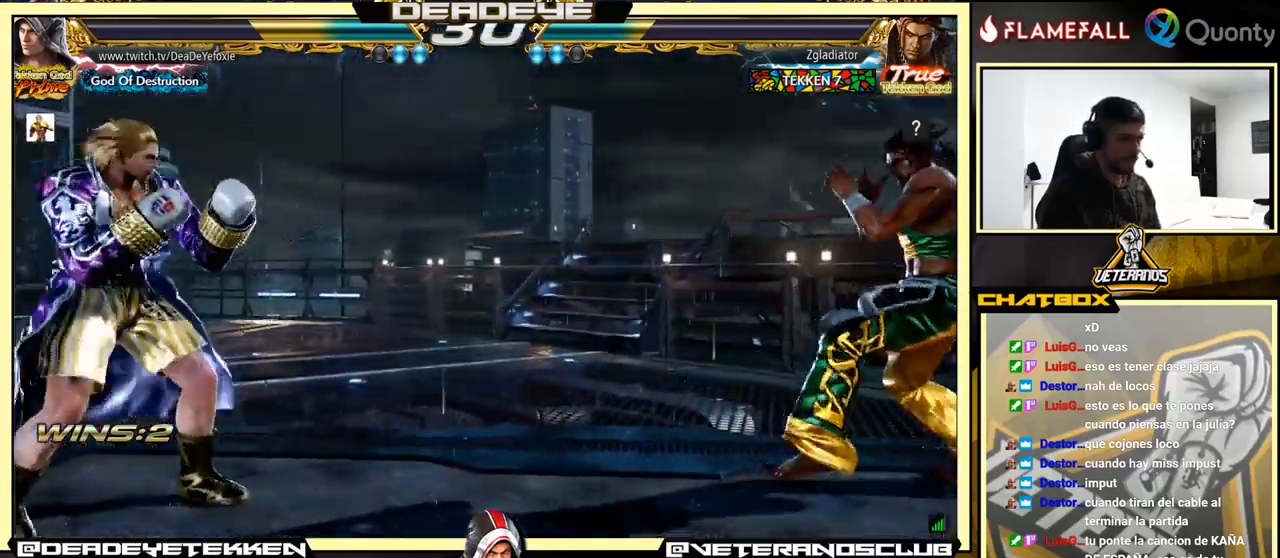
{"buttons": [], "left_stick": "left", "events": [[50, "left_stick", "right"], [333, "left_stick", "left"], [383, "left_stick", "center"], [450, "left_stick", "left"]]}
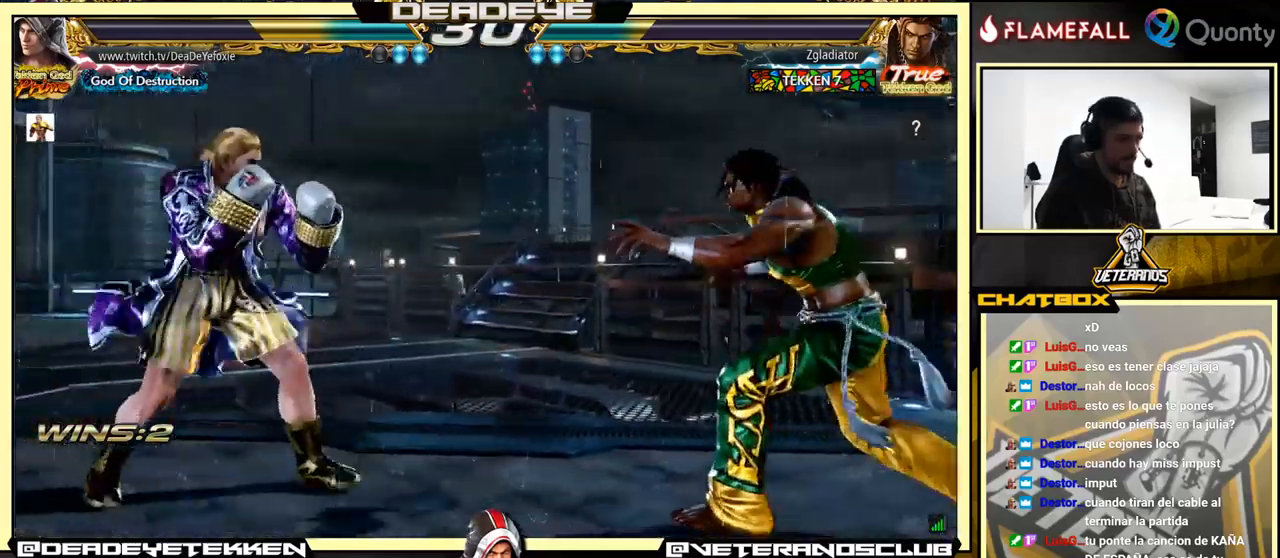
{"buttons": [], "left_stick": "center", "events": [[33, "left_stick", "down"], [183, "left_stick", "left"], [317, "left_stick", "right"], [417, "left_stick", "center"]]}
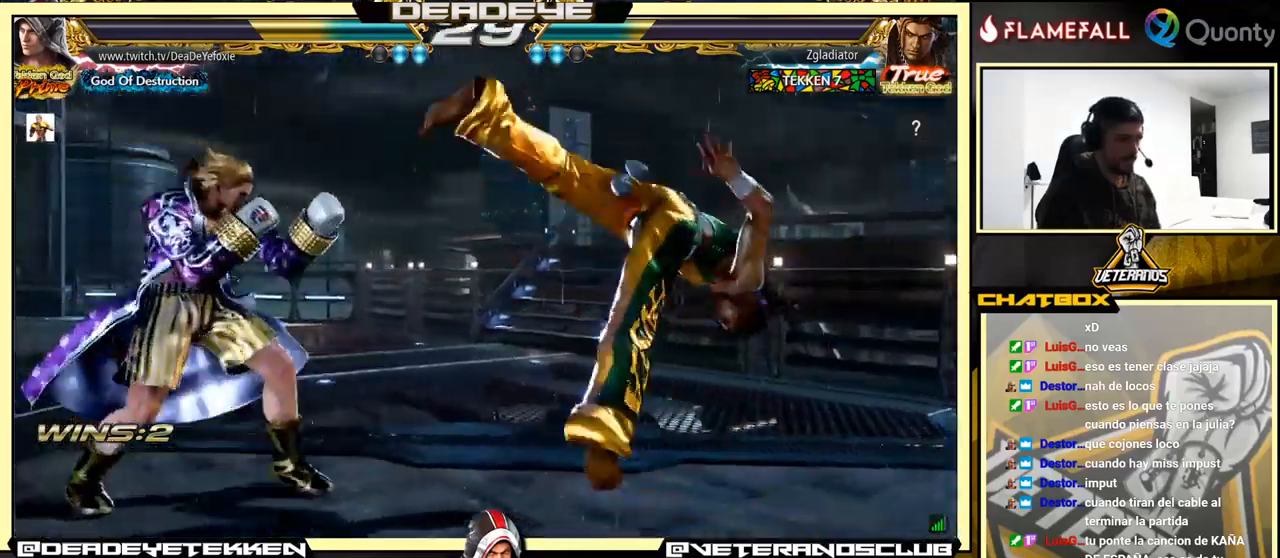
{"buttons": [], "left_stick": "right", "events": [[17, "left_stick", "down"], [200, "left_stick", "center"], [250, "left_stick", "right"], [317, "left_stick", "center"], [367, "left_stick", "right"]]}
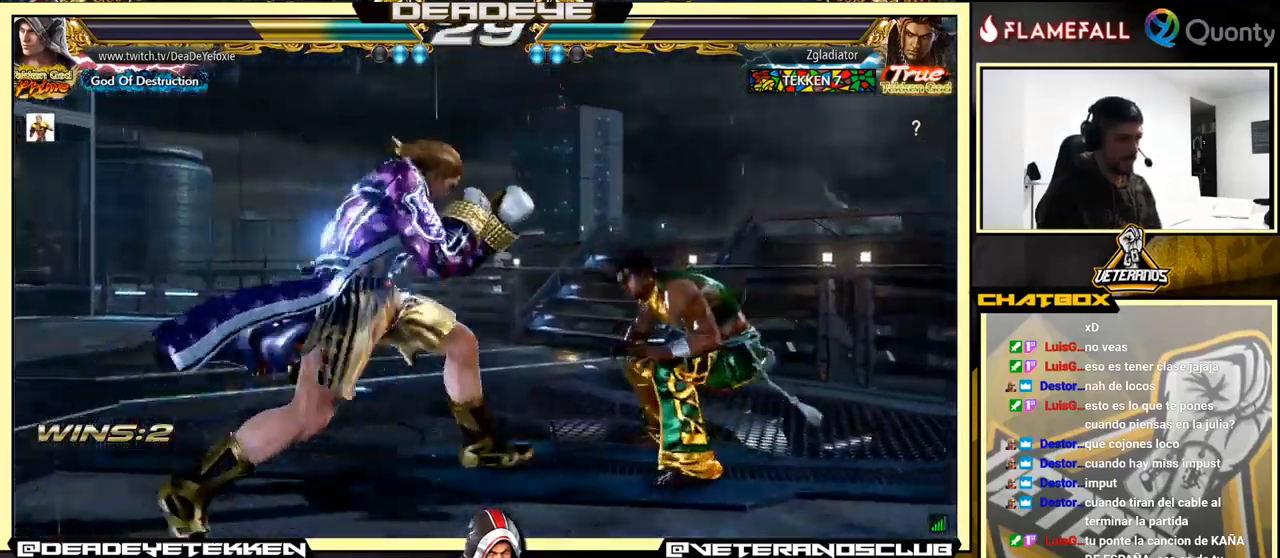
{"buttons": [], "left_stick": "down", "events": [[17, "SQUARE", "down"], [83, "SQUARE", "up"], [100, "TRIANGLE", "down"], [100, "left_stick", "center"], [150, "SQUARE", "down"], [150, "TRIANGLE", "up"], [200, "left_stick", "down"], [283, "SQUARE", "up"], [333, "SQUARE", "down"], [350, "TRIANGLE", "down"], [383, "TRIANGLE", "up"], [400, "SQUARE", "up"], [433, "SQUARE", "down"], [433, "TRIANGLE", "down"], [500, "SQUARE", "up"], [500, "TRIANGLE", "up"]]}
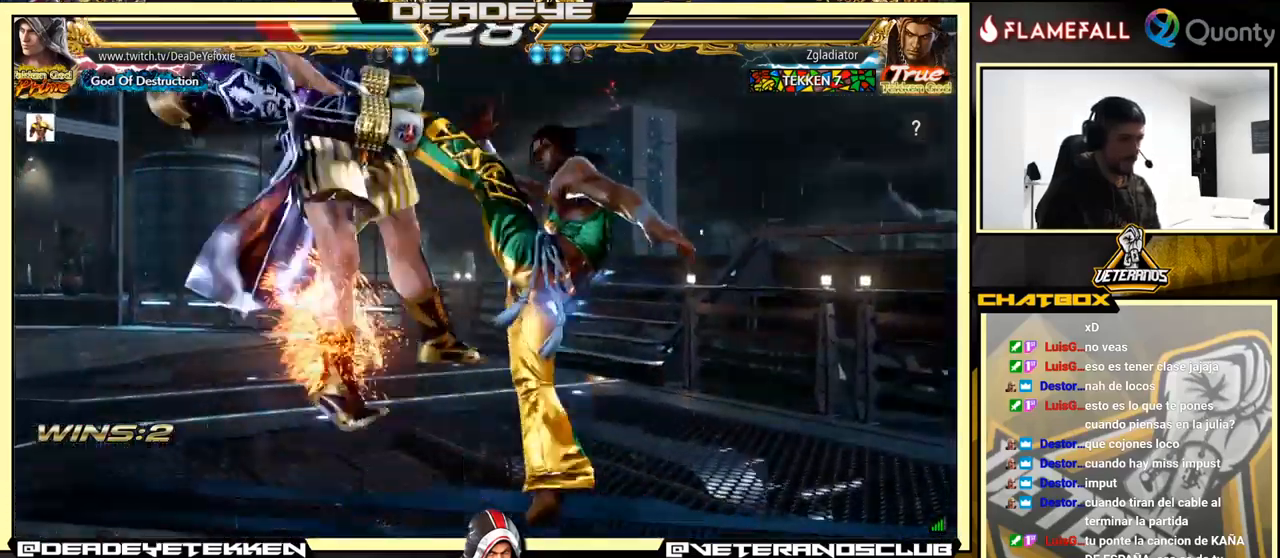
{"buttons": [], "left_stick": "center", "events": [[167, "left_stick", "center"]]}
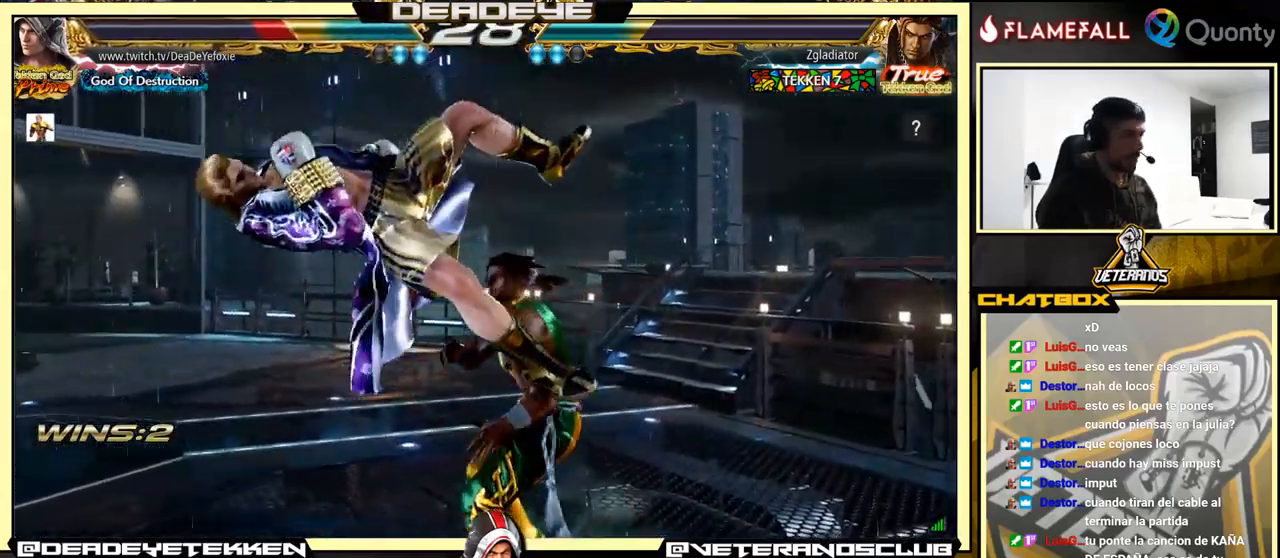
{"buttons": ["SQUARE"], "left_stick": "center", "events": [[500, "SQUARE", "down"]]}
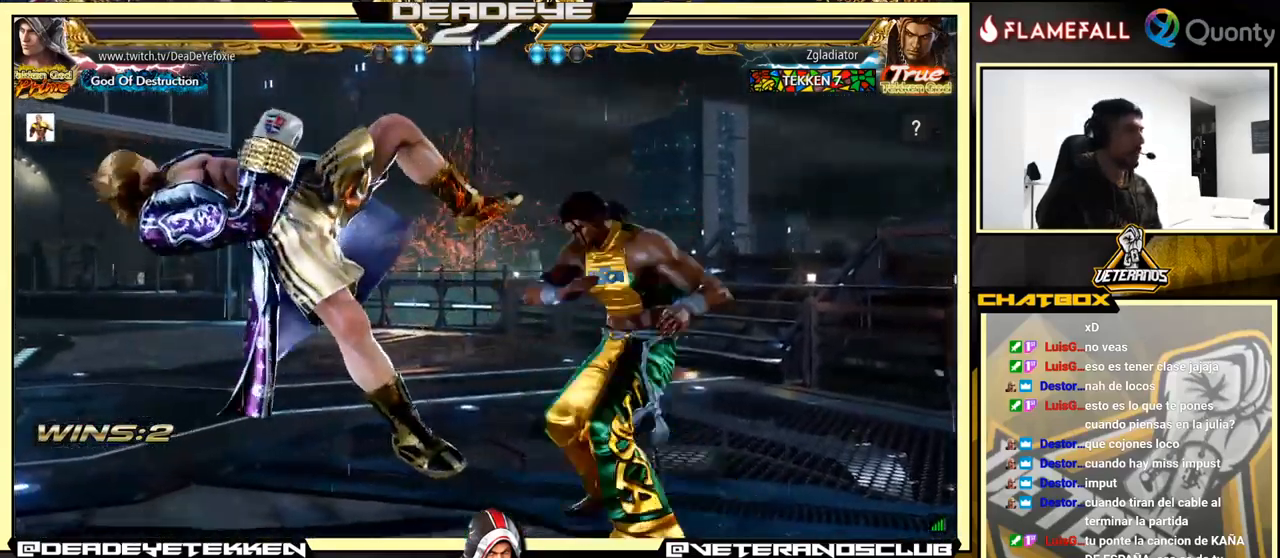
{"buttons": [], "left_stick": "center", "events": [[83, "SQUARE", "up"], [167, "SQUARE", "down"], [267, "SQUARE", "up"], [383, "SQUARE", "down"], [483, "SQUARE", "up"]]}
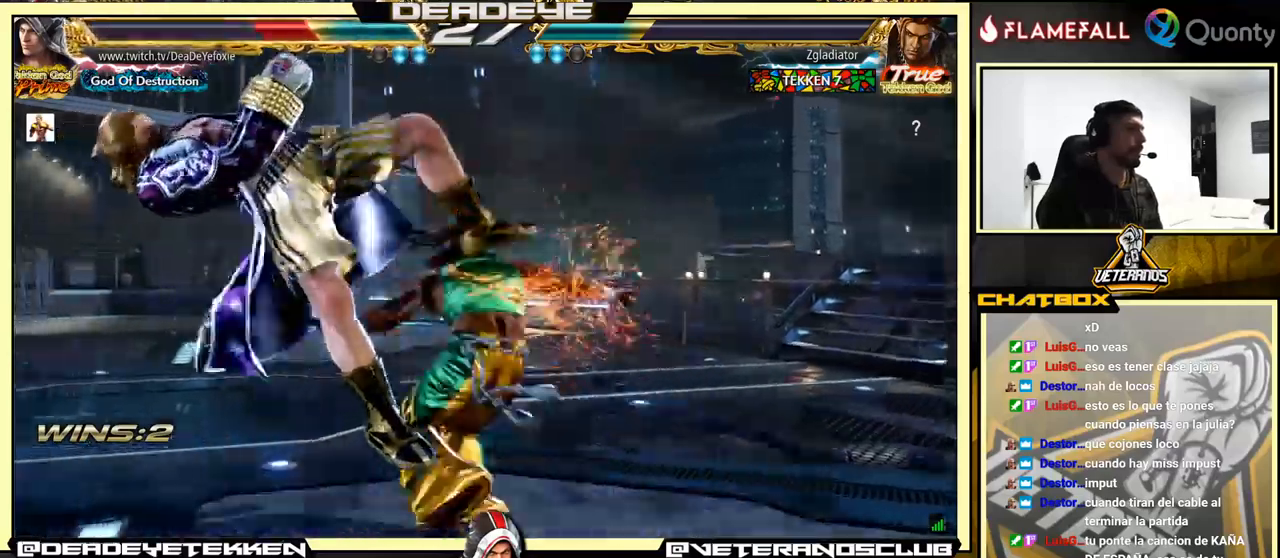
{"buttons": [], "left_stick": "center", "events": [[84, "SQUARE", "down"], [167, "SQUARE", "up"], [267, "SQUARE", "down"], [334, "SQUARE", "up"], [434, "SQUARE", "down"], [467, "SQUARE", "up"]]}
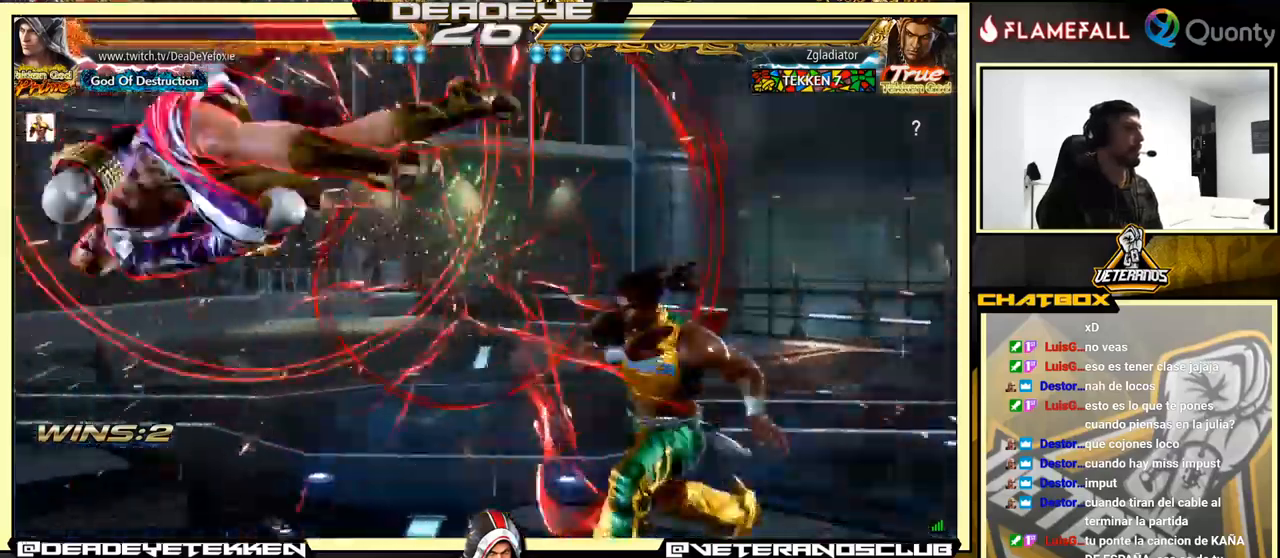
{"buttons": [], "left_stick": "center", "events": [[50, "SQUARE", "down"], [100, "SQUARE", "up"], [167, "SQUARE", "down"], [234, "SQUARE", "up"], [317, "SQUARE", "down"], [367, "SQUARE", "up"], [434, "SQUARE", "down"], [500, "SQUARE", "up"]]}
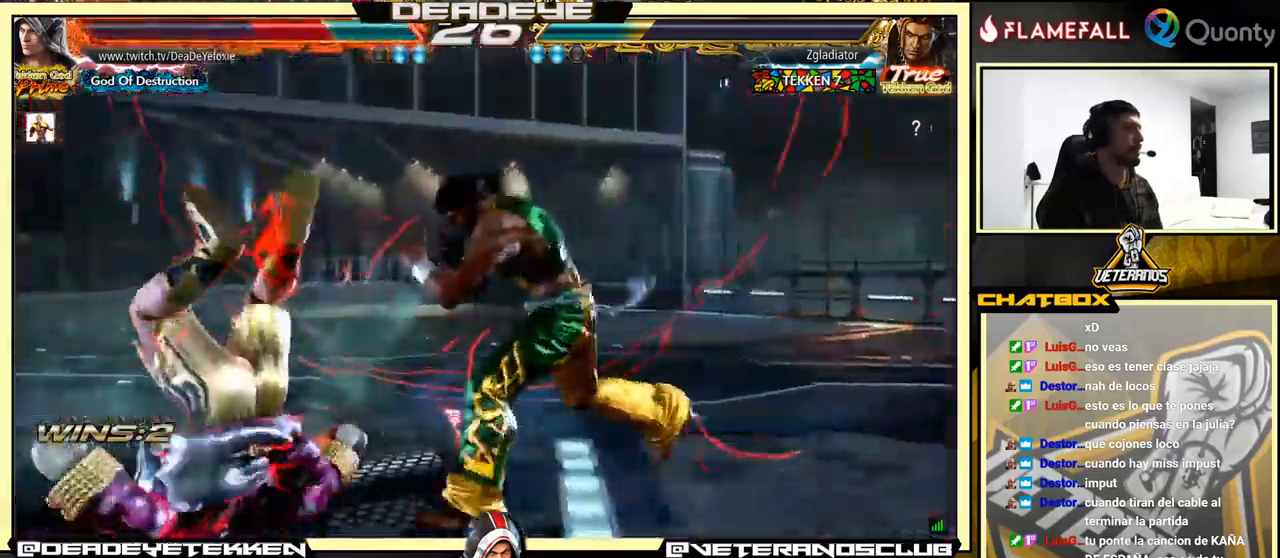
{"buttons": ["SQUARE"], "left_stick": "center", "events": [[67, "SQUARE", "down"], [134, "SQUARE", "up"], [200, "SQUARE", "down"], [284, "SQUARE", "up"], [317, "SQUARE", "down"]]}
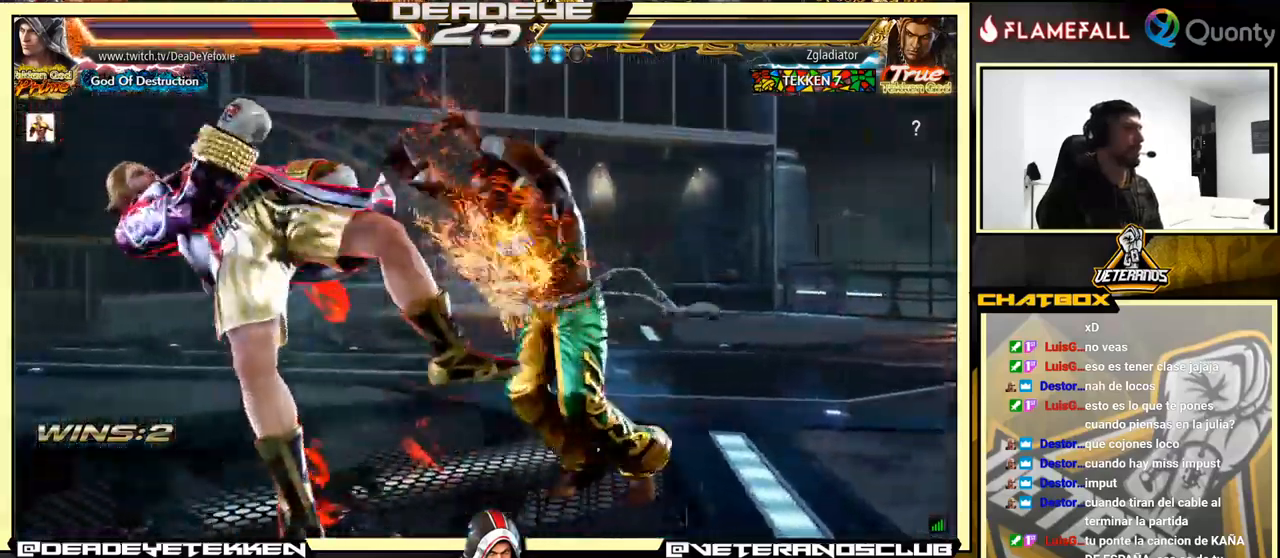
{"buttons": ["SQUARE"], "left_stick": "center", "events": [[17, "SQUARE", "up"], [250, "SQUARE", "down"], [350, "SQUARE", "up"], [467, "SQUARE", "down"]]}
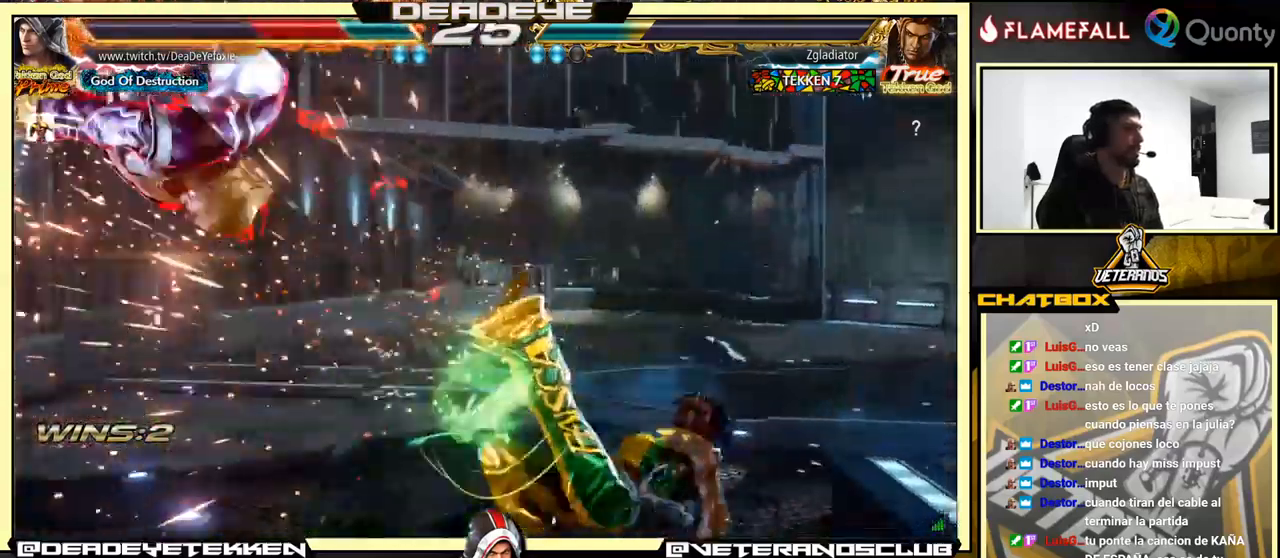
{"buttons": ["SQUARE"], "left_stick": "center", "events": [[50, "SQUARE", "up"], [100, "SQUARE", "down"], [117, "SQUARE", "up"], [234, "SQUARE", "down"], [267, "SQUARE", "up"], [334, "SQUARE", "down"], [400, "SQUARE", "up"], [467, "SQUARE", "down"]]}
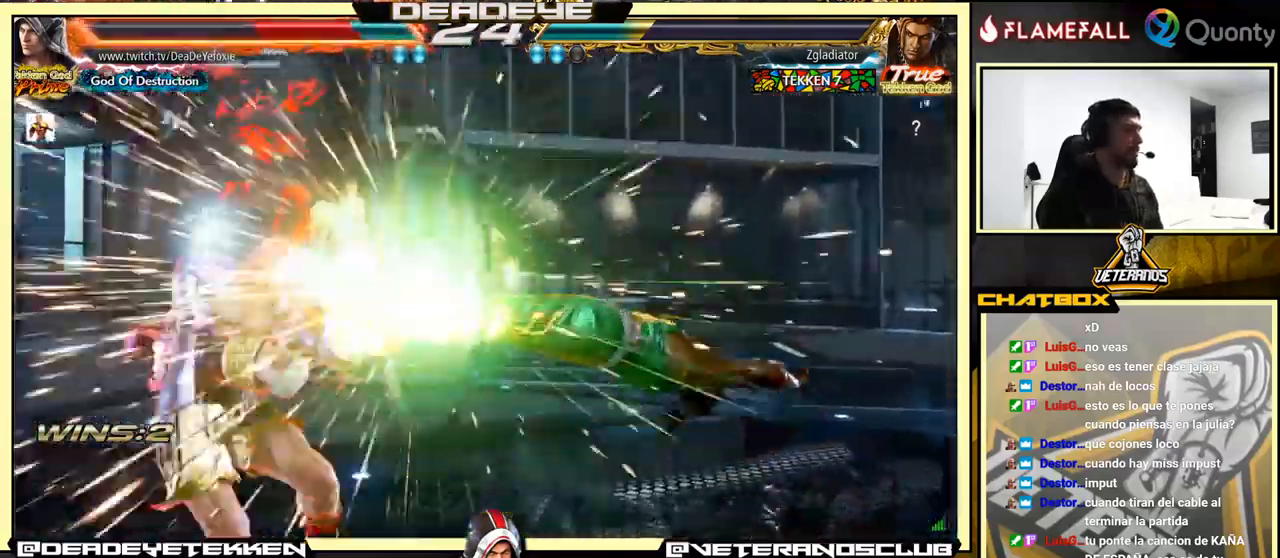
{"buttons": [], "left_stick": "center", "events": [[84, "SQUARE", "up"], [384, "SQUARE", "down"], [450, "SQUARE", "up"]]}